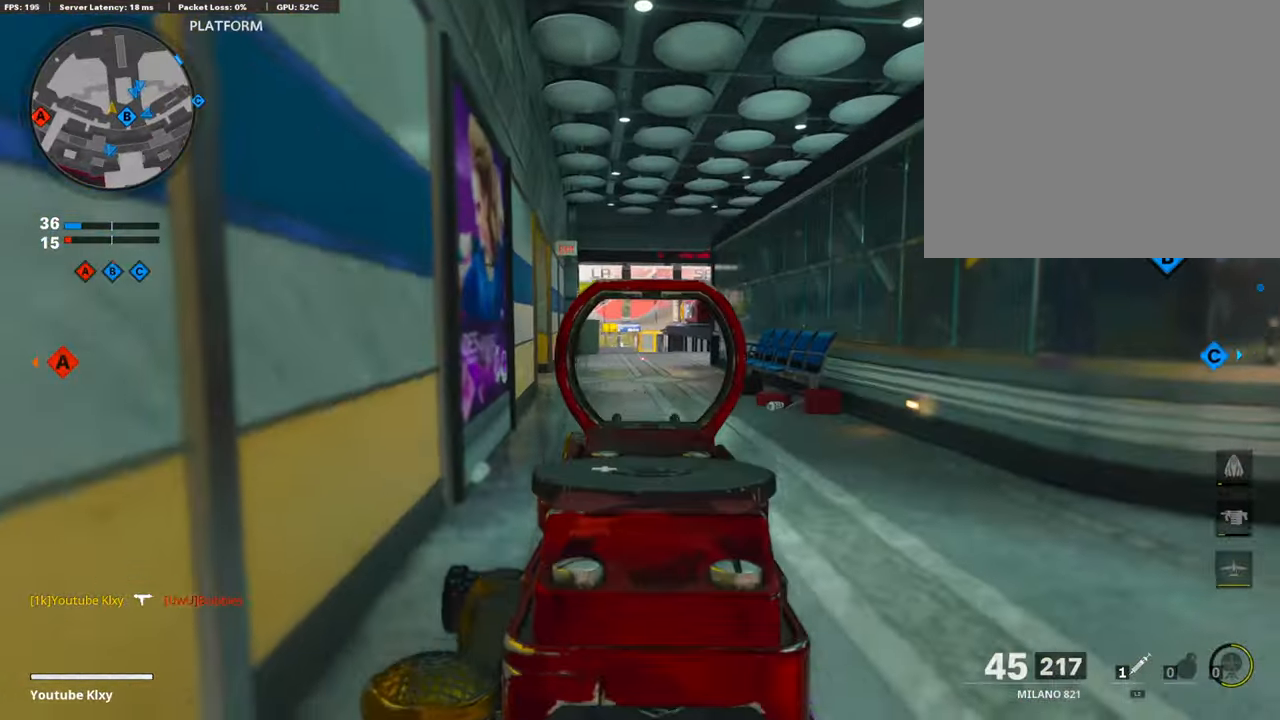
Gameplay with a controller (PlayStation layout); each line is a JSON object with the inputs held at the frame after it. "events" lists button and stick changes between this image and that frame as [ms after this image, input, new state], when the widget could be followed in between.
{"buttons": ["L3"], "left_stick": "up", "right_stick": "center", "events": [[34, "left_stick", "center"], [371, "R3", "up"], [371, "left_stick", "up"], [421, "L1", "up"], [438, "L3", "down"]]}
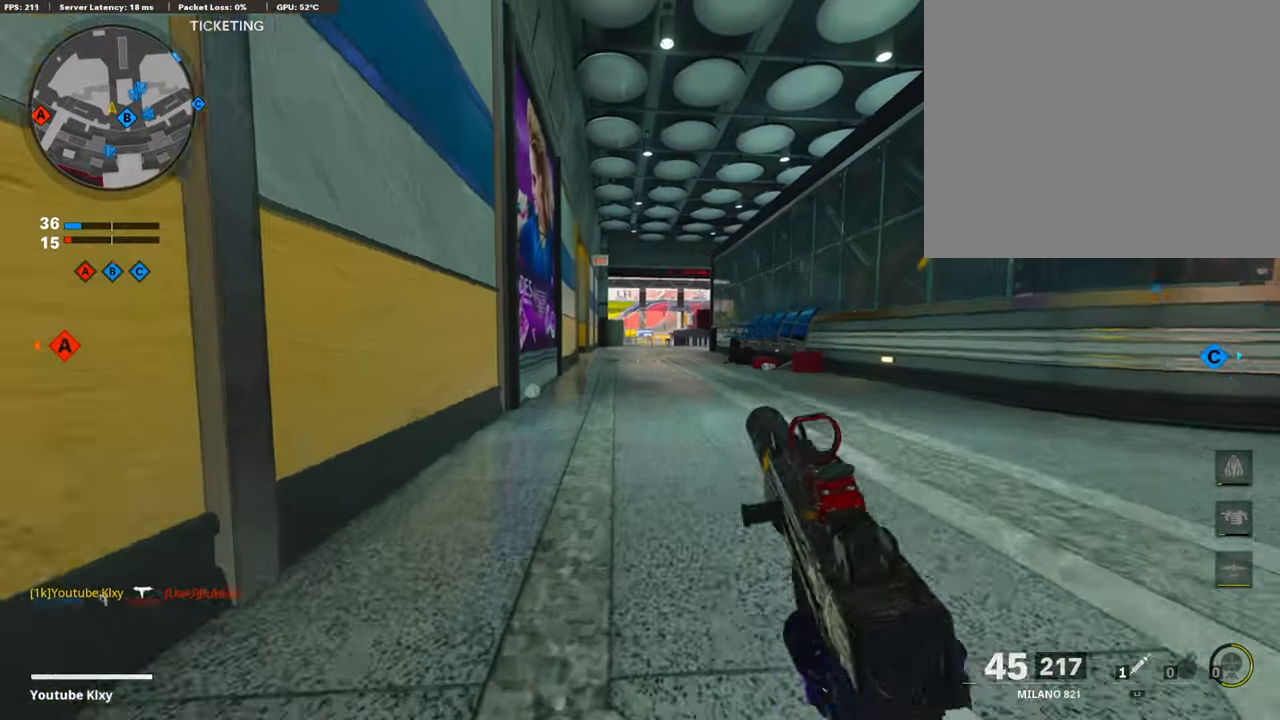
{"buttons": [], "left_stick": "up", "right_stick": "center", "events": [[252, "L3", "up"], [252, "TRIANGLE", "down"], [353, "TRIANGLE", "up"], [387, "TRIANGLE", "down"], [488, "TRIANGLE", "up"]]}
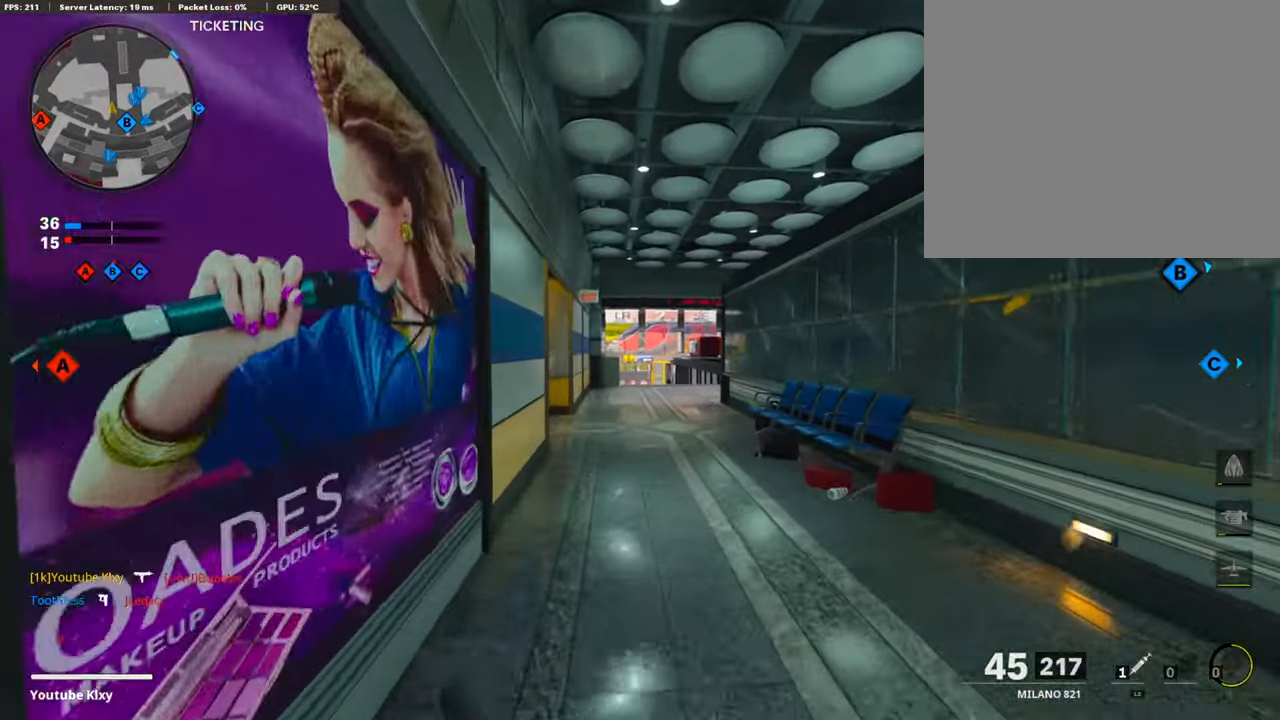
{"buttons": ["R3"], "left_stick": "up", "right_stick": "center", "events": [[269, "R3", "down"], [320, "right_stick", "left"], [354, "R3", "up"], [488, "R3", "down"], [488, "right_stick", "center"]]}
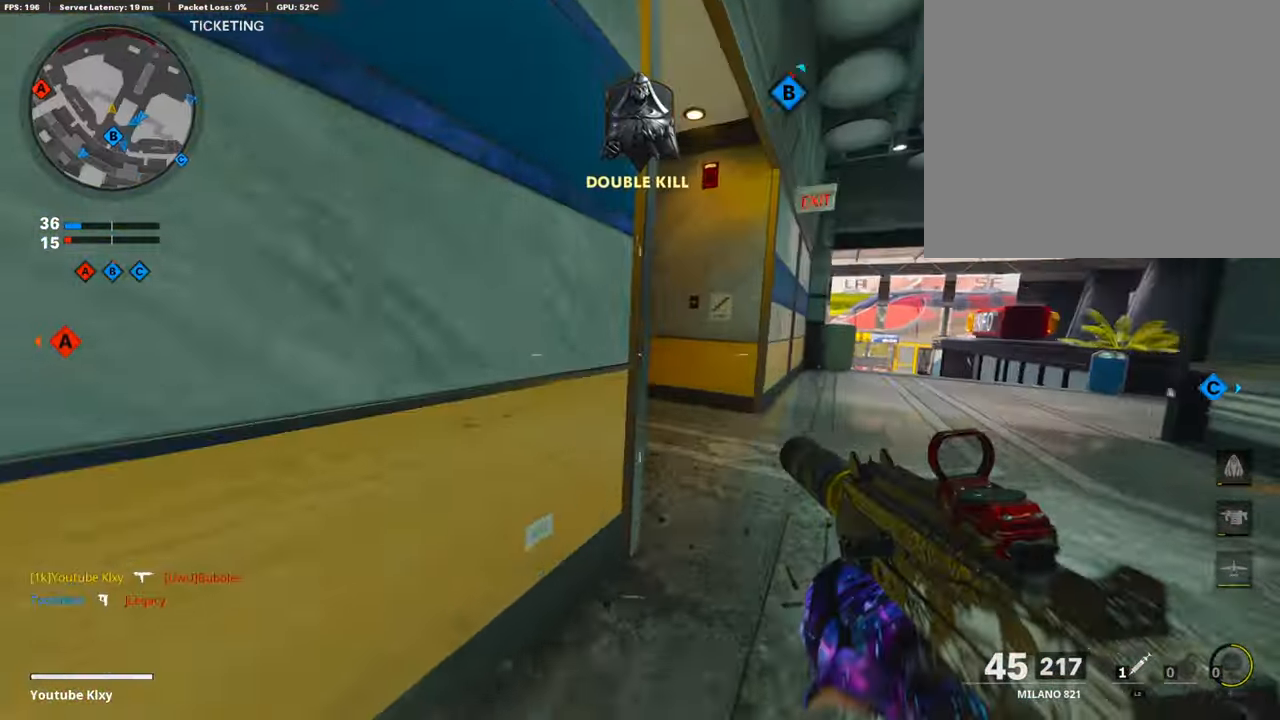
{"buttons": [], "left_stick": "right", "right_stick": "center", "events": [[34, "L3", "down"], [34, "left_stick", "up-right"], [118, "R3", "up"], [152, "right_stick", "left"], [270, "L3", "up"], [337, "left_stick", "right"], [371, "right_stick", "center"]]}
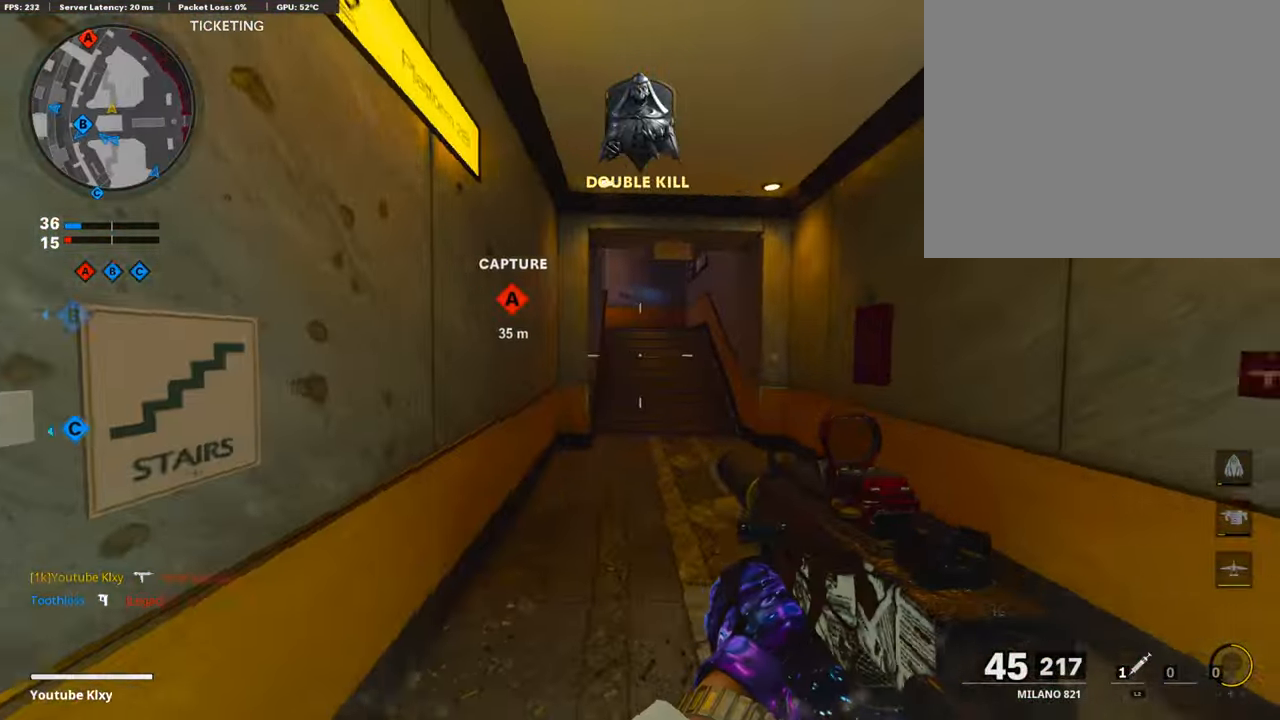
{"buttons": ["TRIANGLE"], "left_stick": "up-right", "right_stick": "center", "events": [[17, "right_stick", "right"], [168, "left_stick", "up-right"], [236, "L3", "down"], [236, "right_stick", "center"], [320, "TRIANGLE", "down"], [404, "TRIANGLE", "up"], [455, "TRIANGLE", "down"], [488, "L3", "up"]]}
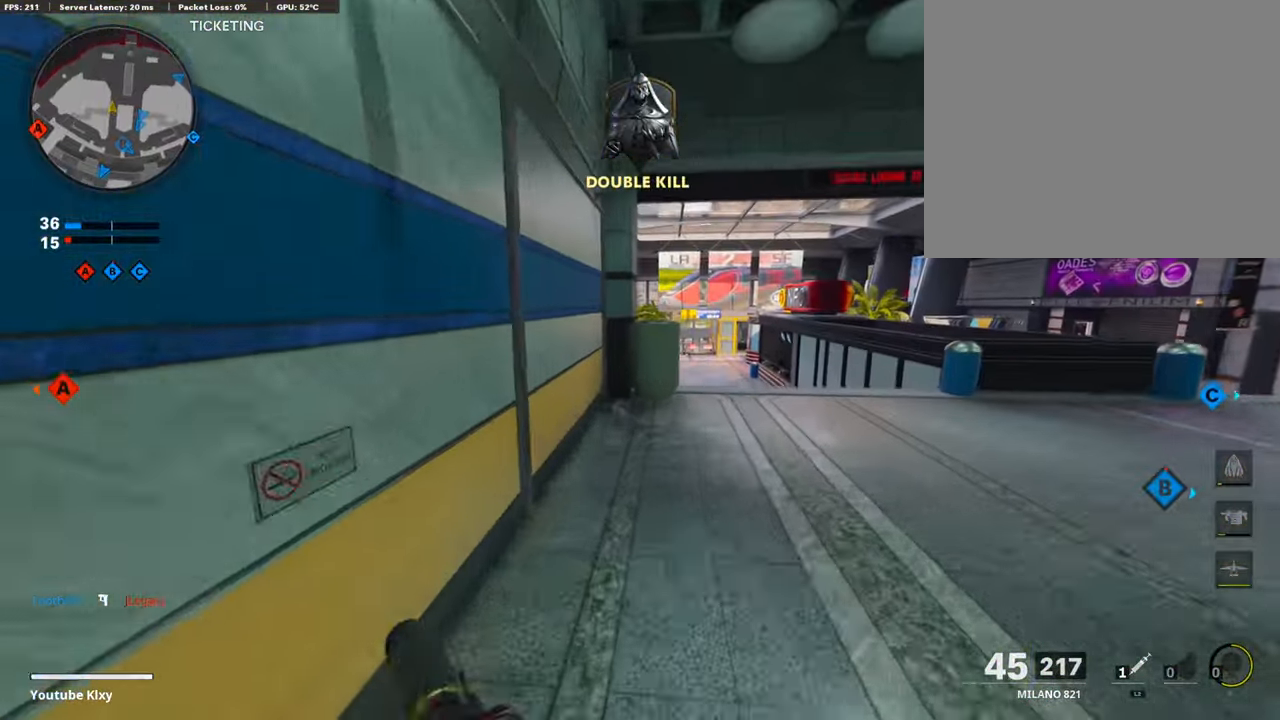
{"buttons": [], "left_stick": "up-right", "right_stick": "center", "events": [[51, "TRIANGLE", "up"]]}
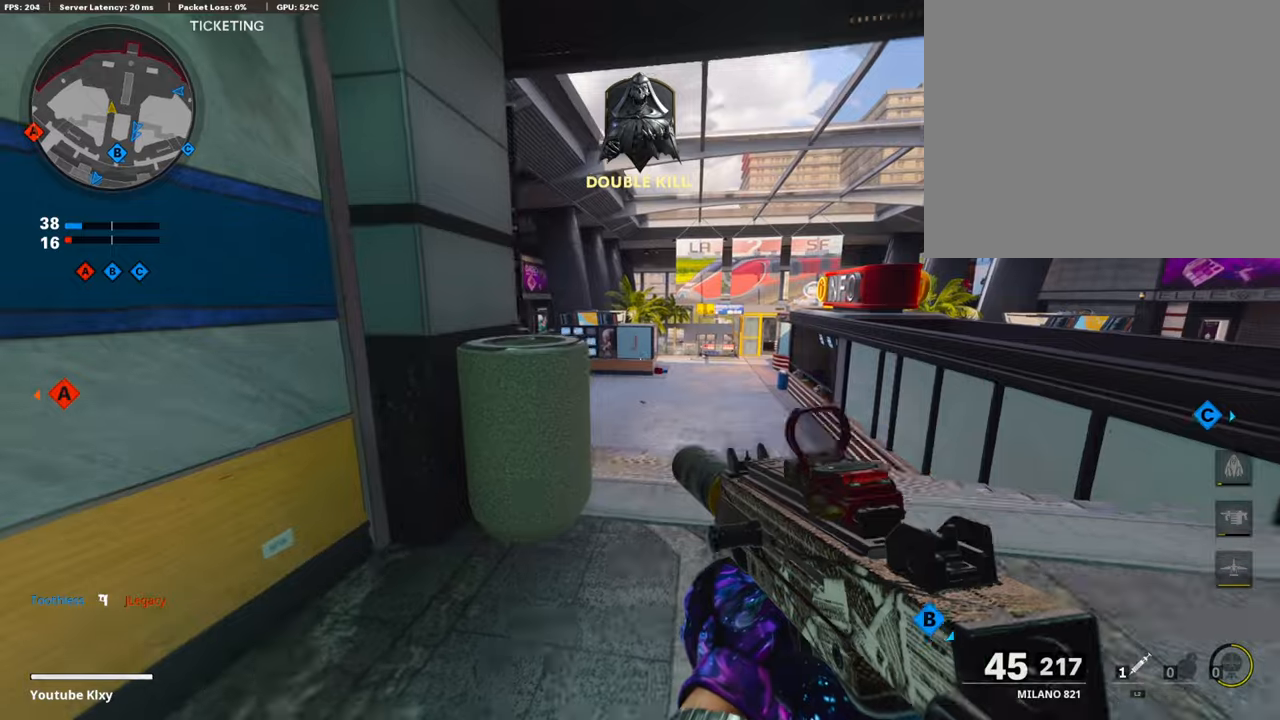
{"buttons": [], "left_stick": "up-right", "right_stick": "center", "events": [[34, "left_stick", "up"], [101, "right_stick", "left"], [236, "right_stick", "center"], [286, "CROSS", "down"], [387, "CROSS", "up"], [387, "left_stick", "up-right"], [387, "right_stick", "down-left"], [488, "right_stick", "center"]]}
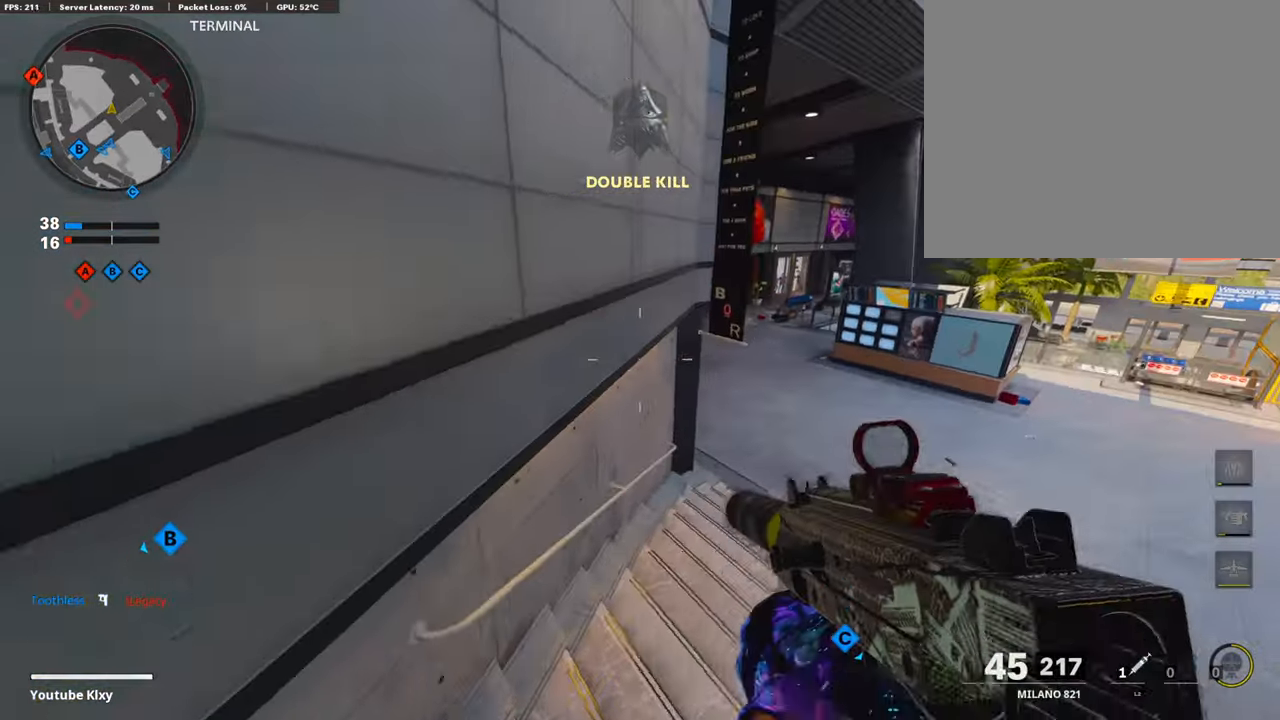
{"buttons": ["L1"], "left_stick": "right", "right_stick": "up-left", "events": [[34, "L1", "down"], [34, "left_stick", "right"], [185, "right_stick", "up"], [354, "right_stick", "up-left"]]}
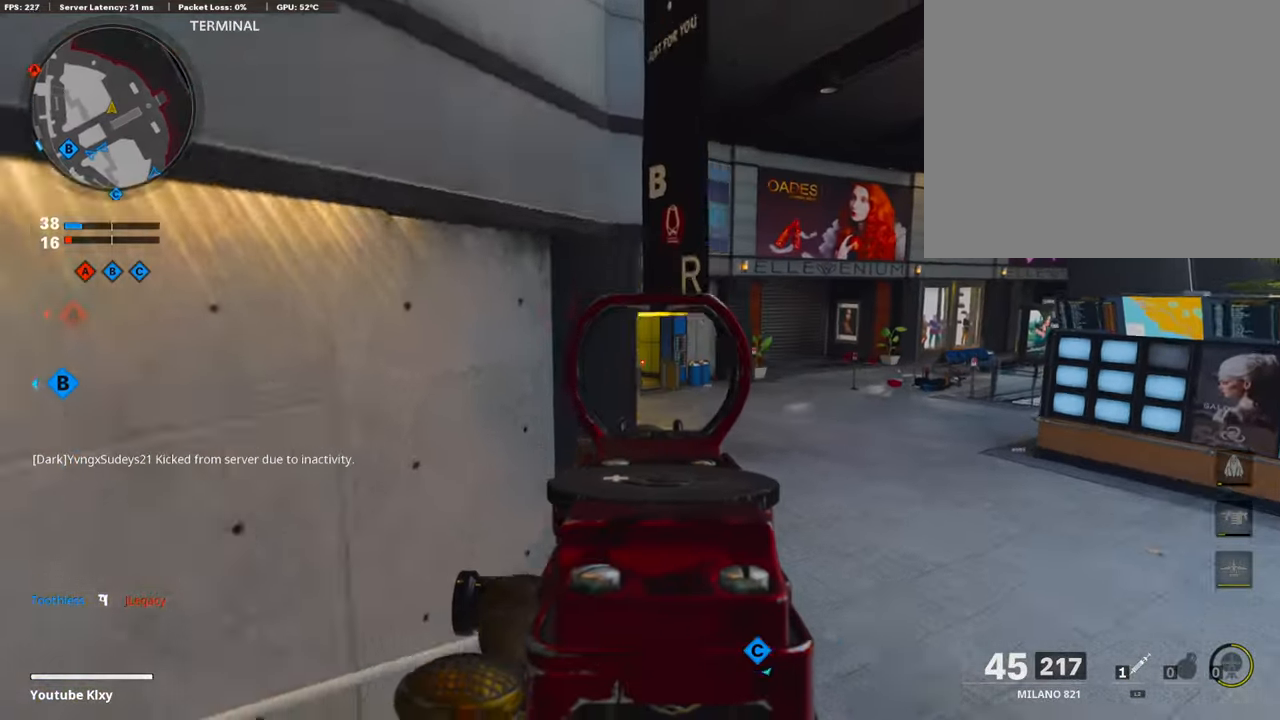
{"buttons": ["L3"], "left_stick": "up", "right_stick": "center", "events": [[134, "left_stick", "up-right"], [168, "right_stick", "center"], [218, "right_stick", "left"], [286, "L1", "up"], [286, "L3", "down"], [353, "left_stick", "up"], [353, "right_stick", "center"]]}
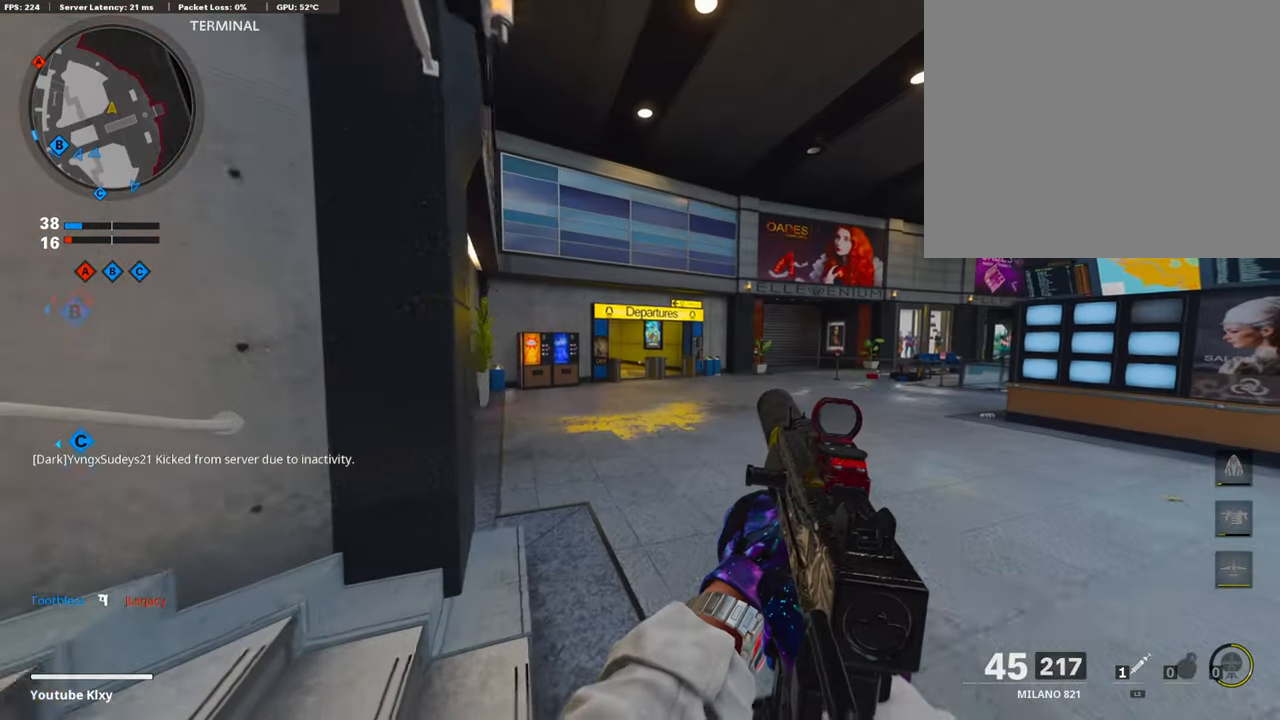
{"buttons": ["L3"], "left_stick": "up-left", "right_stick": "center", "events": [[219, "TRIANGLE", "down"], [219, "left_stick", "up-left"], [303, "TRIANGLE", "up"], [354, "TRIANGLE", "down"], [471, "TRIANGLE", "up"]]}
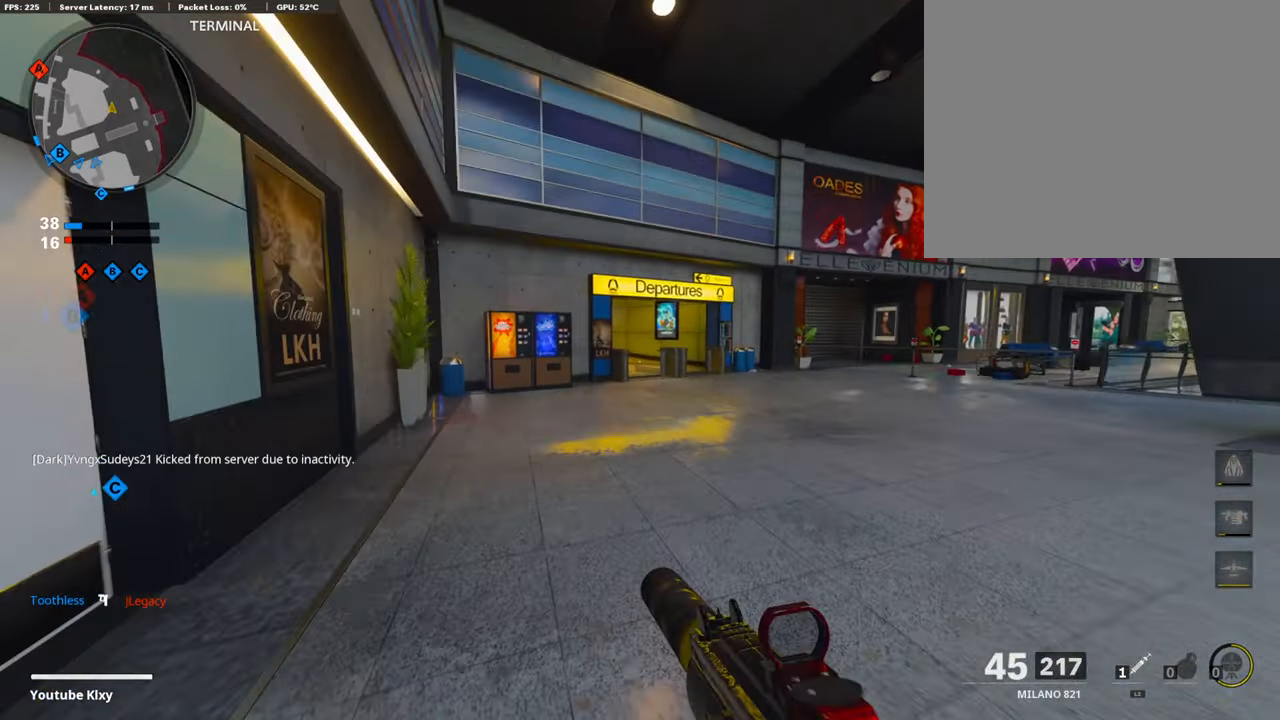
{"buttons": [], "left_stick": "up-left", "right_stick": "center", "events": [[202, "L1", "down"], [219, "L3", "up"], [320, "left_stick", "left"], [455, "left_stick", "up-left"], [489, "L1", "up"]]}
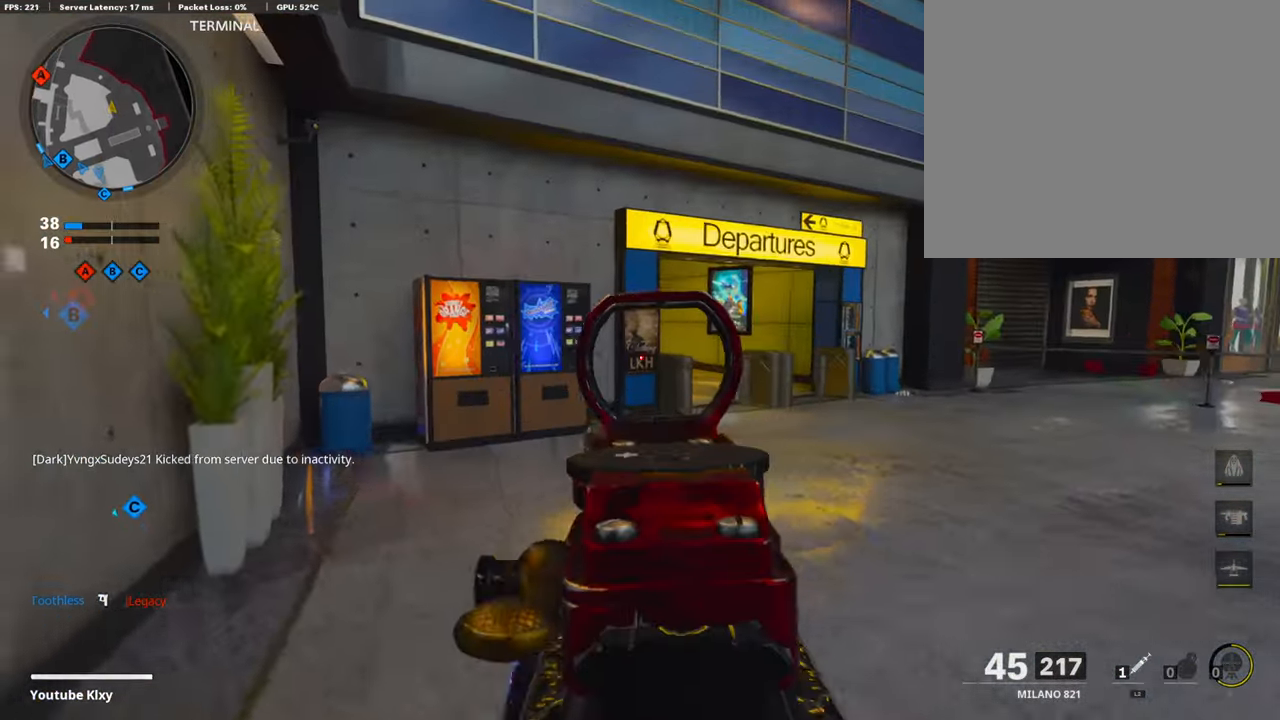
{"buttons": [], "left_stick": "up-right", "right_stick": "center", "events": [[50, "L3", "down"], [50, "left_stick", "up"], [151, "left_stick", "up-right"], [252, "L3", "up"]]}
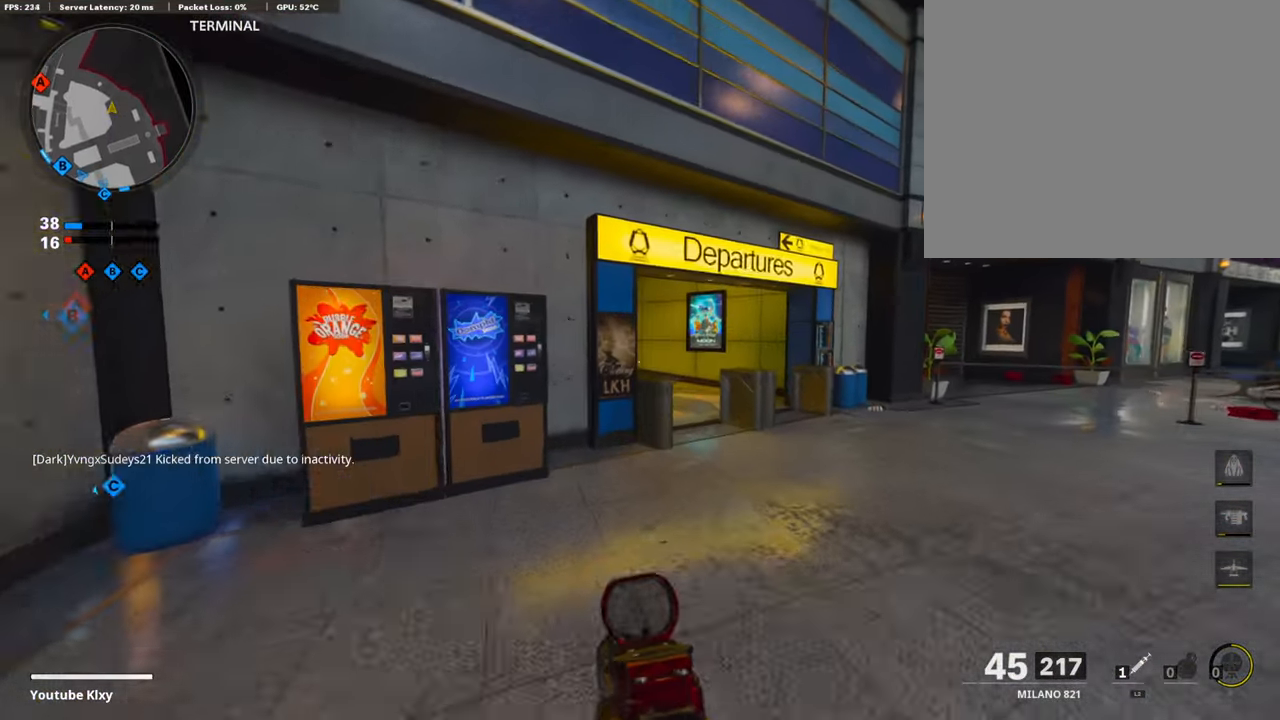
{"buttons": ["L1"], "left_stick": "up-right", "right_stick": "left", "events": [[67, "right_stick", "left"], [135, "R3", "down"], [135, "right_stick", "center"], [253, "R3", "up"], [286, "right_stick", "left"], [371, "R3", "down"], [404, "L1", "down"], [438, "R3", "up"]]}
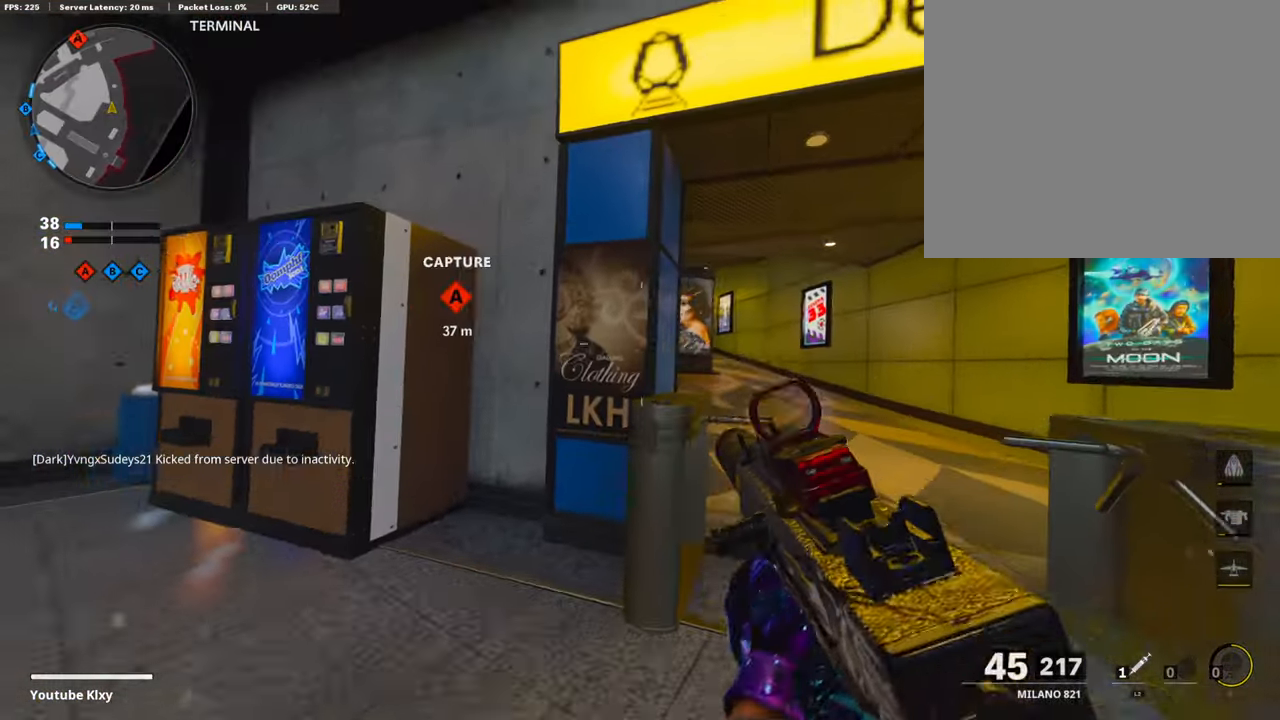
{"buttons": ["L1"], "left_stick": "up", "right_stick": "center", "events": [[17, "right_stick", "center"], [287, "right_stick", "left"], [354, "left_stick", "up"], [388, "right_stick", "center"]]}
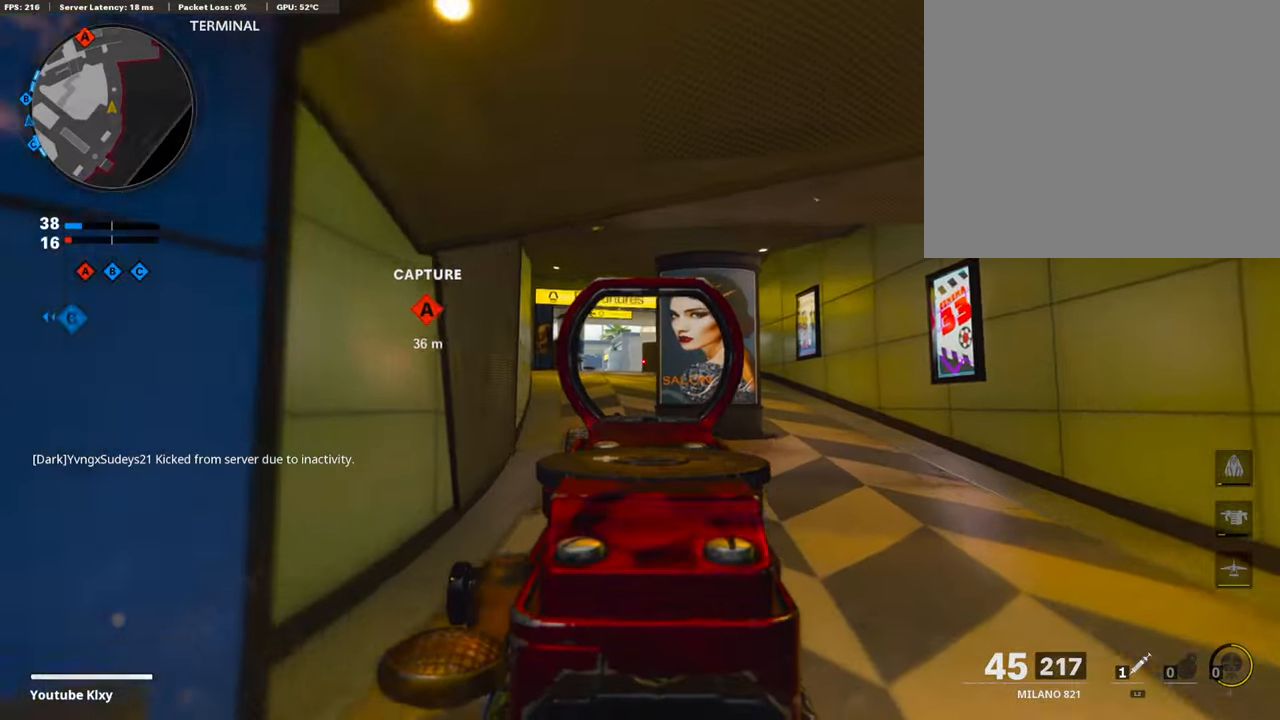
{"buttons": ["L3"], "left_stick": "up-right", "right_stick": "center", "events": [[151, "left_stick", "up-right"], [151, "right_stick", "down"], [185, "L1", "up"], [252, "right_stick", "center"], [354, "L3", "down"]]}
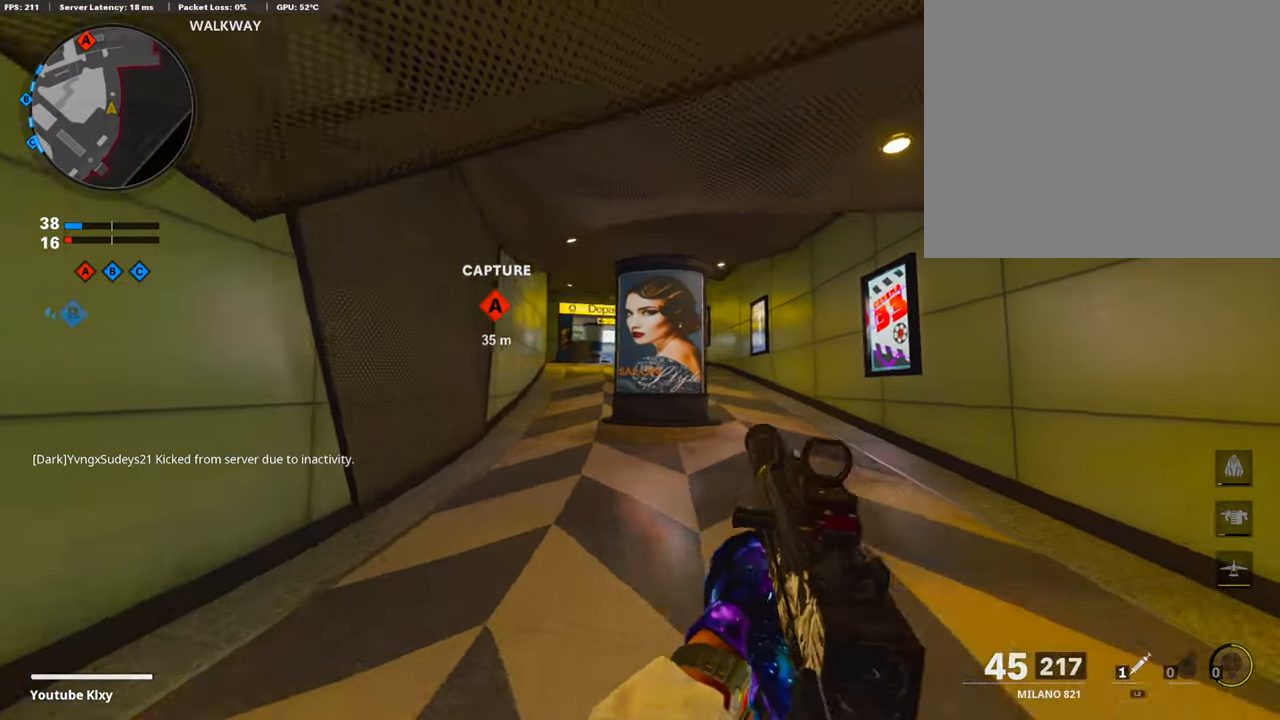
{"buttons": ["L3"], "left_stick": "up-left", "right_stick": "center", "events": [[101, "left_stick", "up"], [118, "R3", "down"], [202, "L3", "up"], [202, "R3", "up"], [303, "L3", "down"], [303, "R3", "down"], [303, "left_stick", "up-left"], [371, "R3", "up"]]}
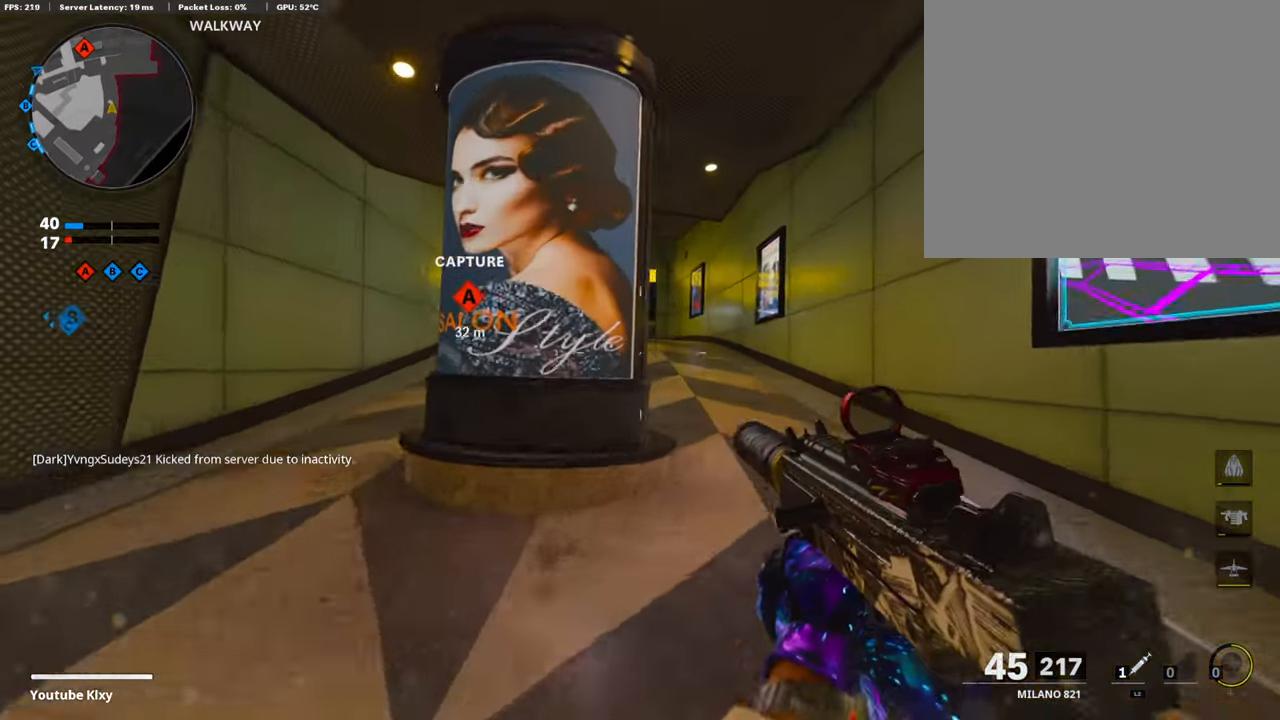
{"buttons": [], "left_stick": "center", "right_stick": "center", "events": [[67, "L3", "up"], [370, "left_stick", "center"], [420, "START", "down"], [487, "START", "up"]]}
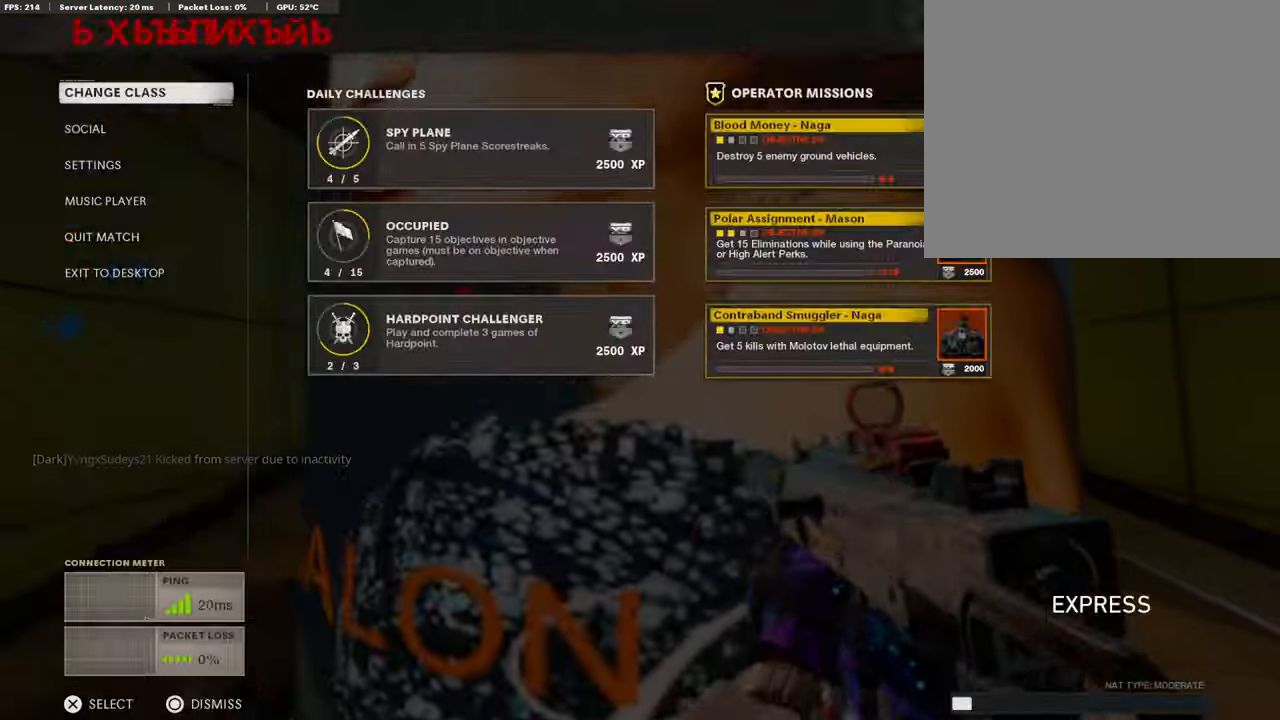
{"buttons": ["DPAD_RIGHT"], "left_stick": "center", "right_stick": "center", "events": [[84, "CROSS", "down"], [152, "CROSS", "up"], [219, "TRIANGLE", "down"], [337, "TRIANGLE", "up"], [438, "DPAD_RIGHT", "down"]]}
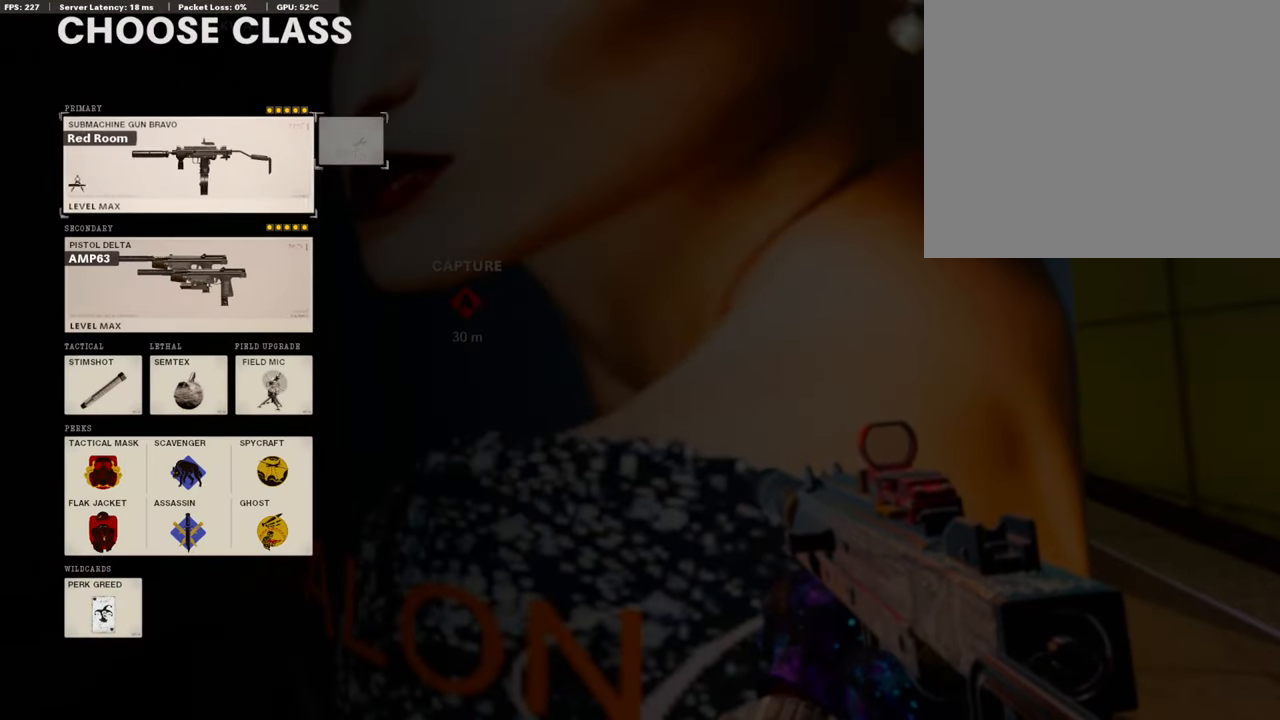
{"buttons": ["DPAD_DOWN"], "left_stick": "center", "right_stick": "center", "events": [[16, "DPAD_RIGHT", "up"], [33, "CROSS", "down"], [134, "CROSS", "up"], [252, "DPAD_DOWN", "down"], [336, "DPAD_DOWN", "up"], [404, "DPAD_DOWN", "down"]]}
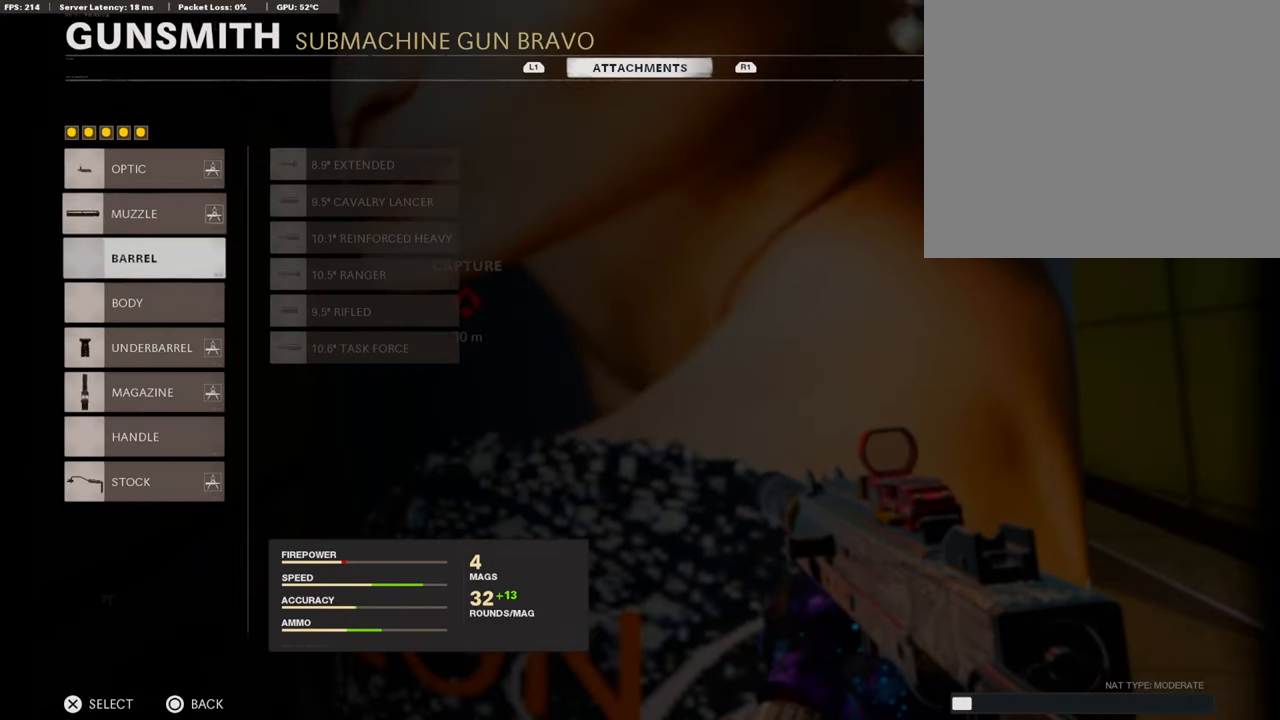
{"buttons": ["DPAD_DOWN"], "left_stick": "center", "right_stick": "center", "events": [[17, "DPAD_DOWN", "up"], [84, "DPAD_DOWN", "down"], [185, "DPAD_DOWN", "up"], [253, "DPAD_DOWN", "down"], [371, "DPAD_DOWN", "up"], [438, "DPAD_DOWN", "down"]]}
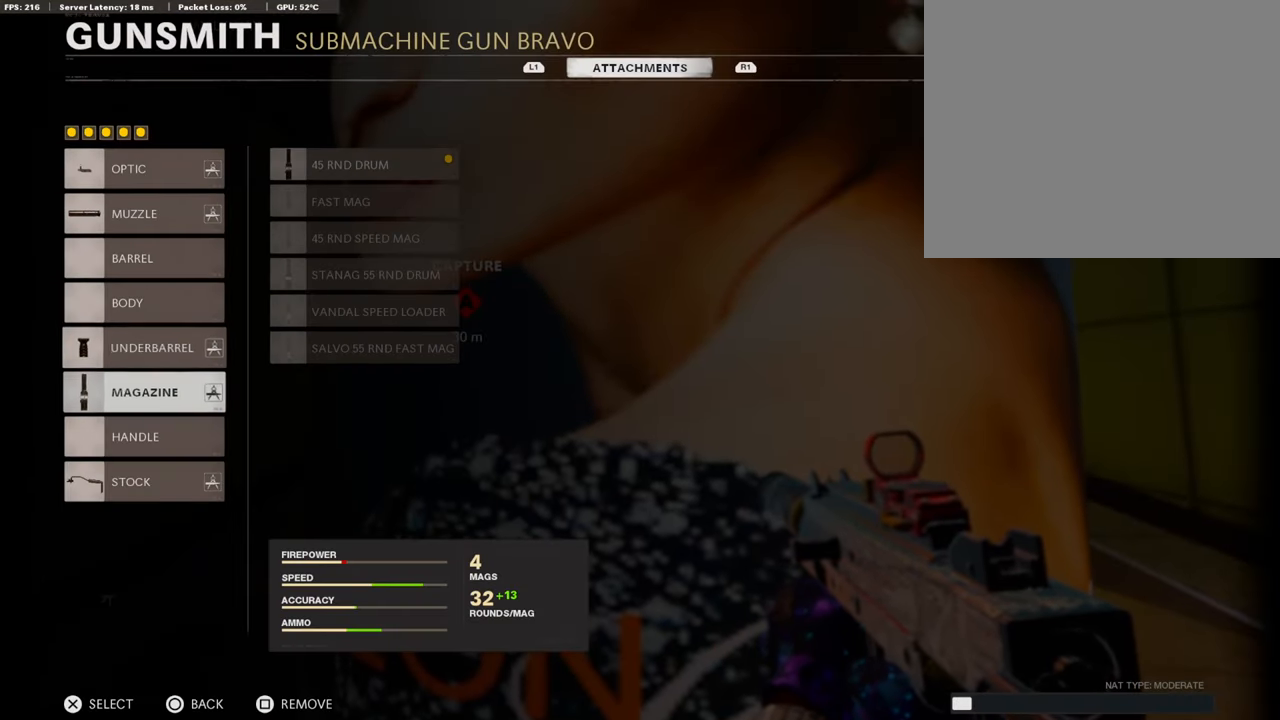
{"buttons": ["CIRCLE"], "left_stick": "center", "right_stick": "center", "events": [[51, "DPAD_DOWN", "up"], [118, "DPAD_DOWN", "down"], [236, "DPAD_DOWN", "up"], [422, "CIRCLE", "down"]]}
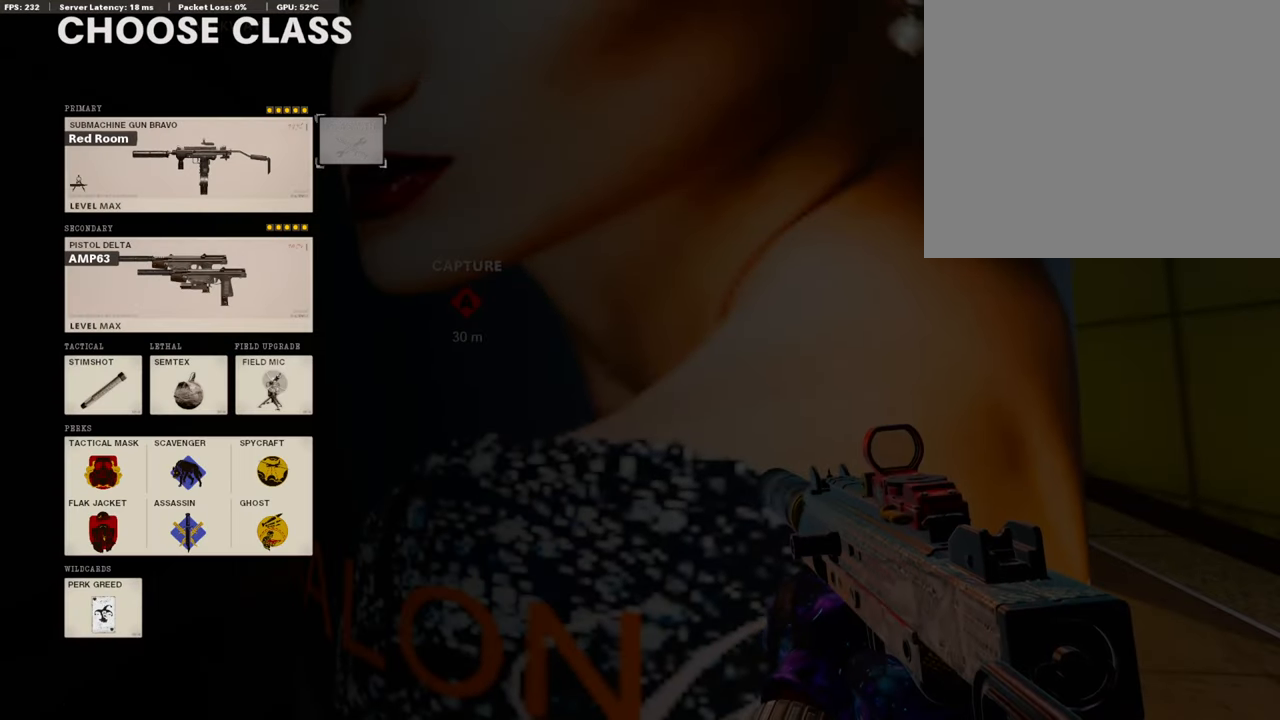
{"buttons": [], "left_stick": "right", "right_stick": "center", "events": [[17, "CIRCLE", "up"], [118, "CIRCLE", "down"], [219, "CIRCLE", "up"], [303, "CIRCLE", "down"], [370, "left_stick", "right"], [438, "CIRCLE", "up"]]}
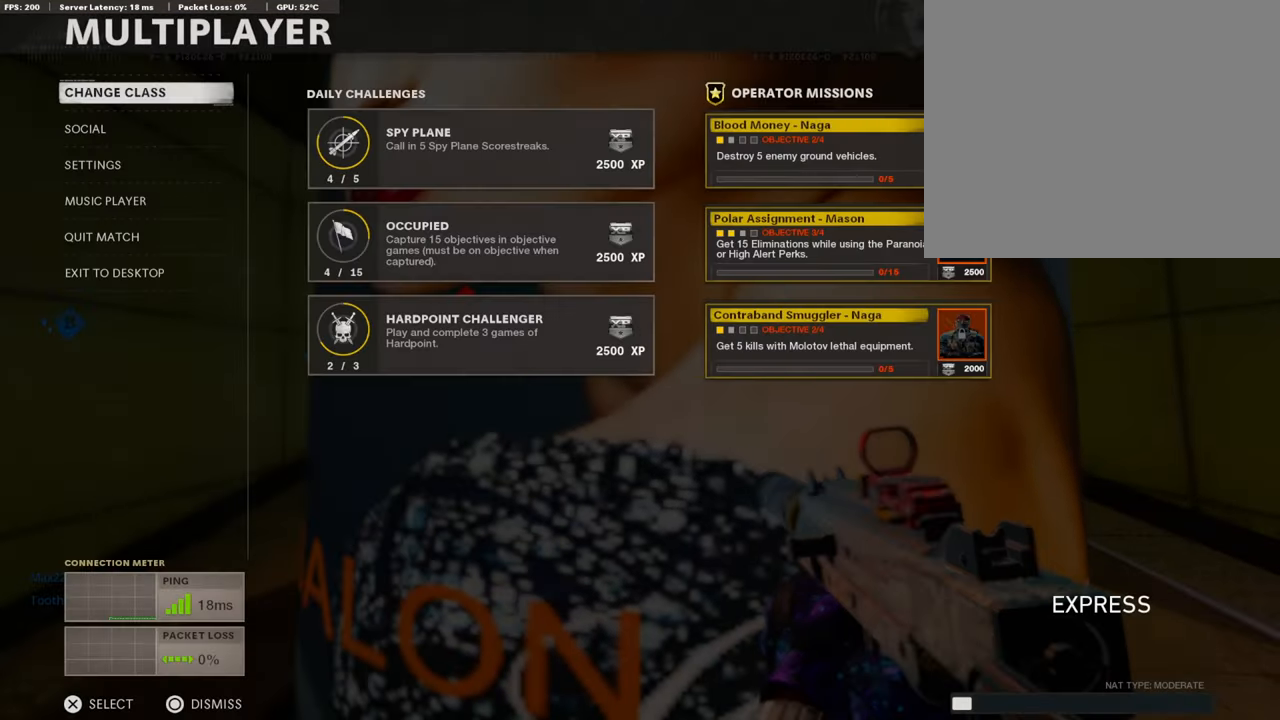
{"buttons": ["L3"], "left_stick": "up-right", "right_stick": "down-left", "events": [[51, "left_stick", "up-right"], [186, "CIRCLE", "down"], [270, "CIRCLE", "up"], [472, "right_stick", "down-left"], [489, "L3", "down"]]}
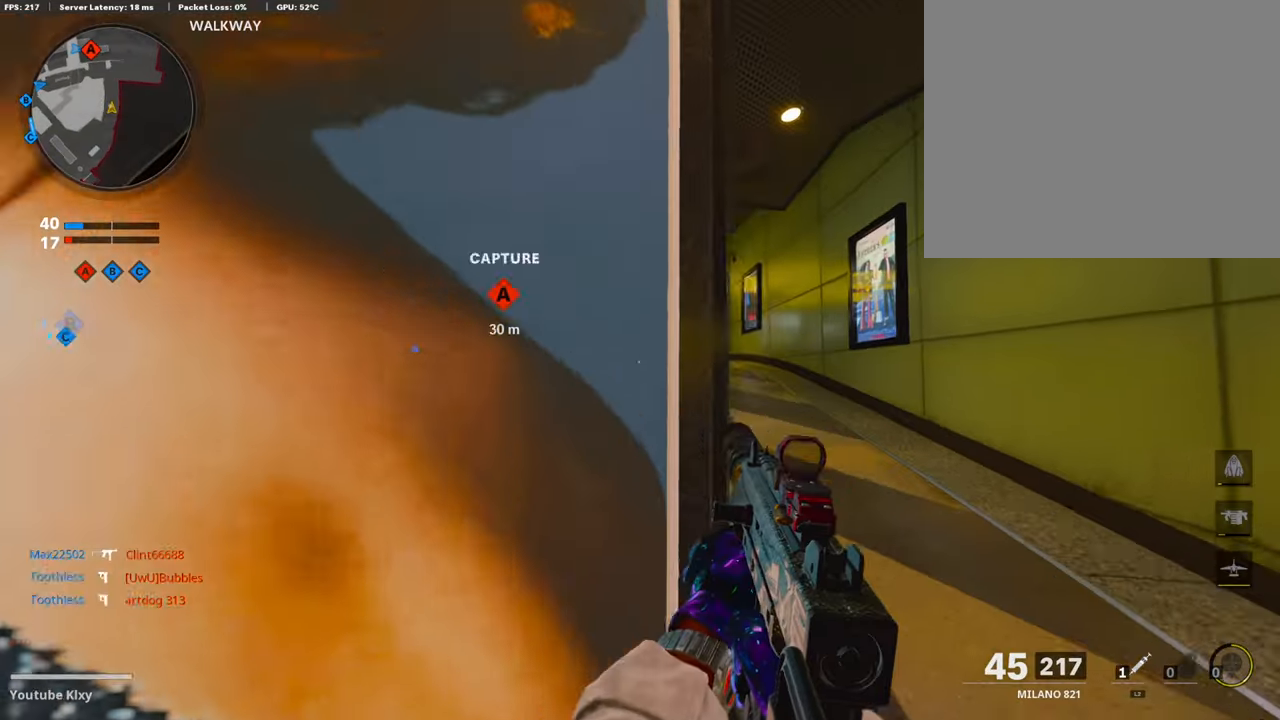
{"buttons": [], "left_stick": "up", "right_stick": "center", "events": [[33, "right_stick", "center"], [84, "left_stick", "up"], [235, "L3", "up"]]}
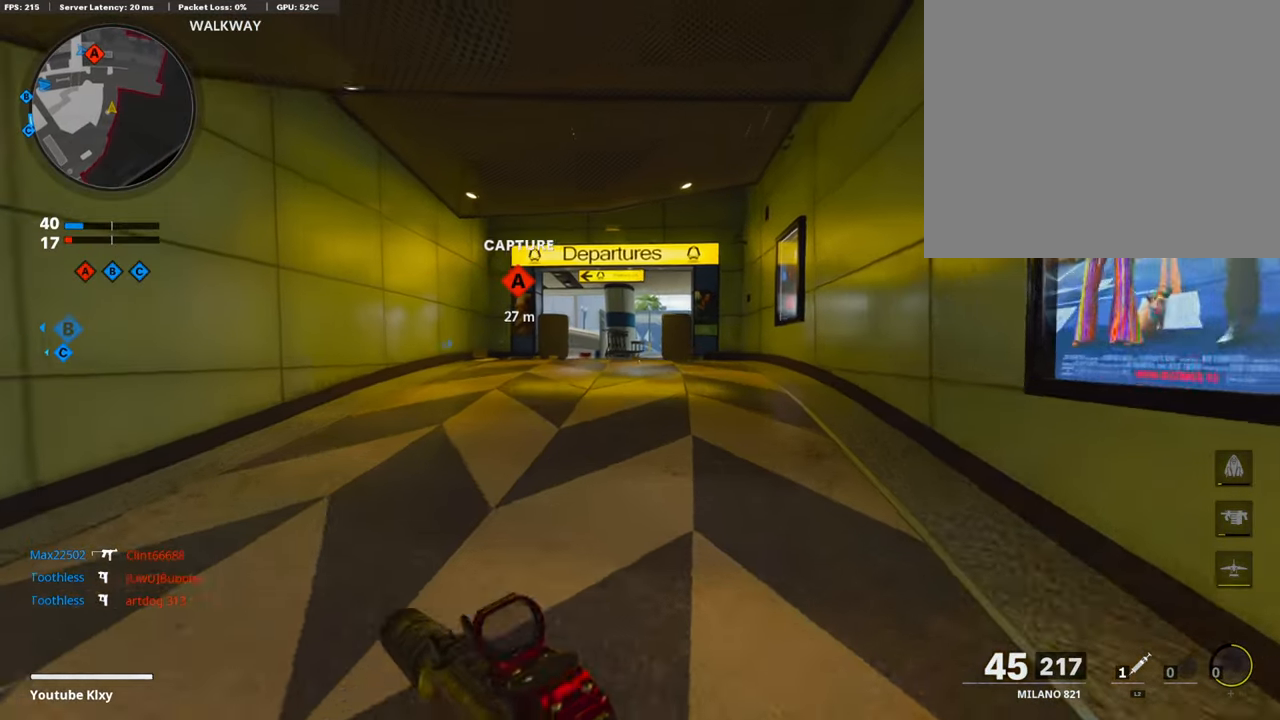
{"buttons": ["L1"], "left_stick": "up", "right_stick": "center", "events": [[472, "L1", "down"]]}
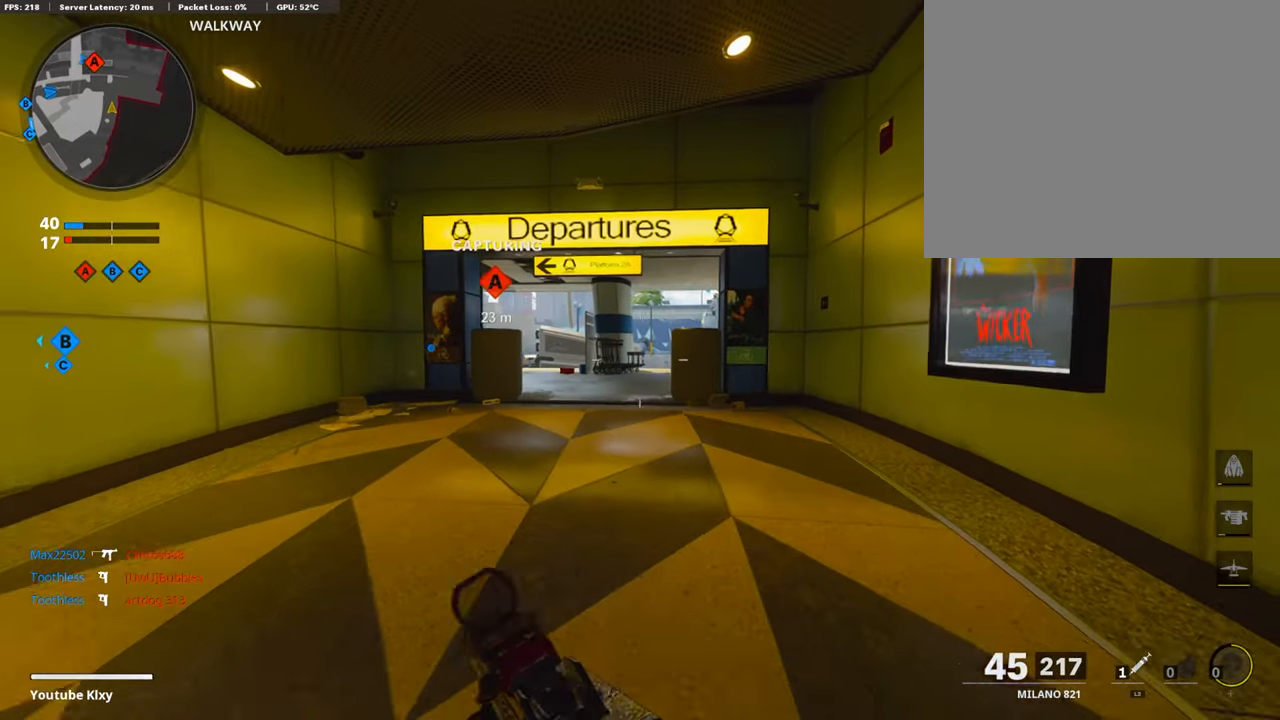
{"buttons": ["L1"], "left_stick": "up", "right_stick": "center", "events": [[17, "left_stick", "up-right"], [202, "L1", "up"], [337, "left_stick", "up"], [421, "L1", "down"]]}
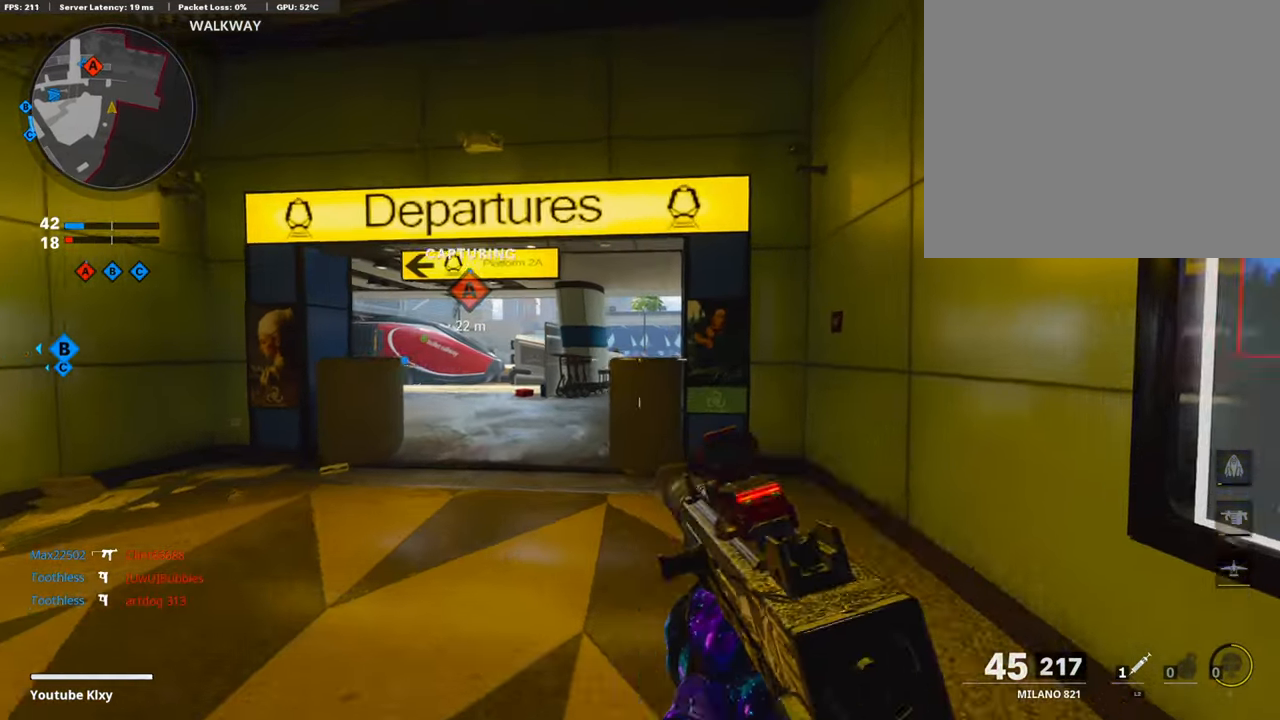
{"buttons": ["L1"], "left_stick": "up-left", "right_stick": "center", "events": [[17, "L1", "up"], [101, "L1", "down"], [101, "left_stick", "left"], [134, "right_stick", "left"], [270, "right_stick", "center"], [303, "left_stick", "up-right"], [455, "left_stick", "up-left"]]}
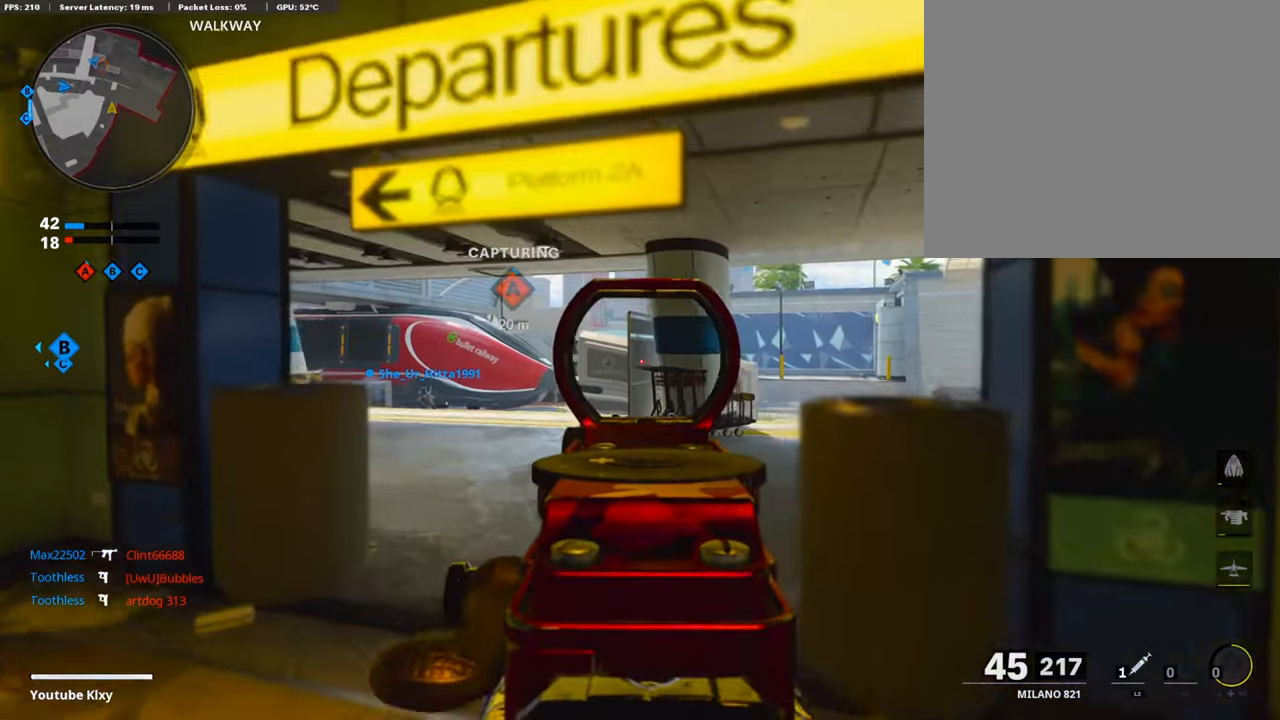
{"buttons": ["L1"], "left_stick": "up", "right_stick": "left", "events": [[270, "left_stick", "up"], [421, "right_stick", "left"]]}
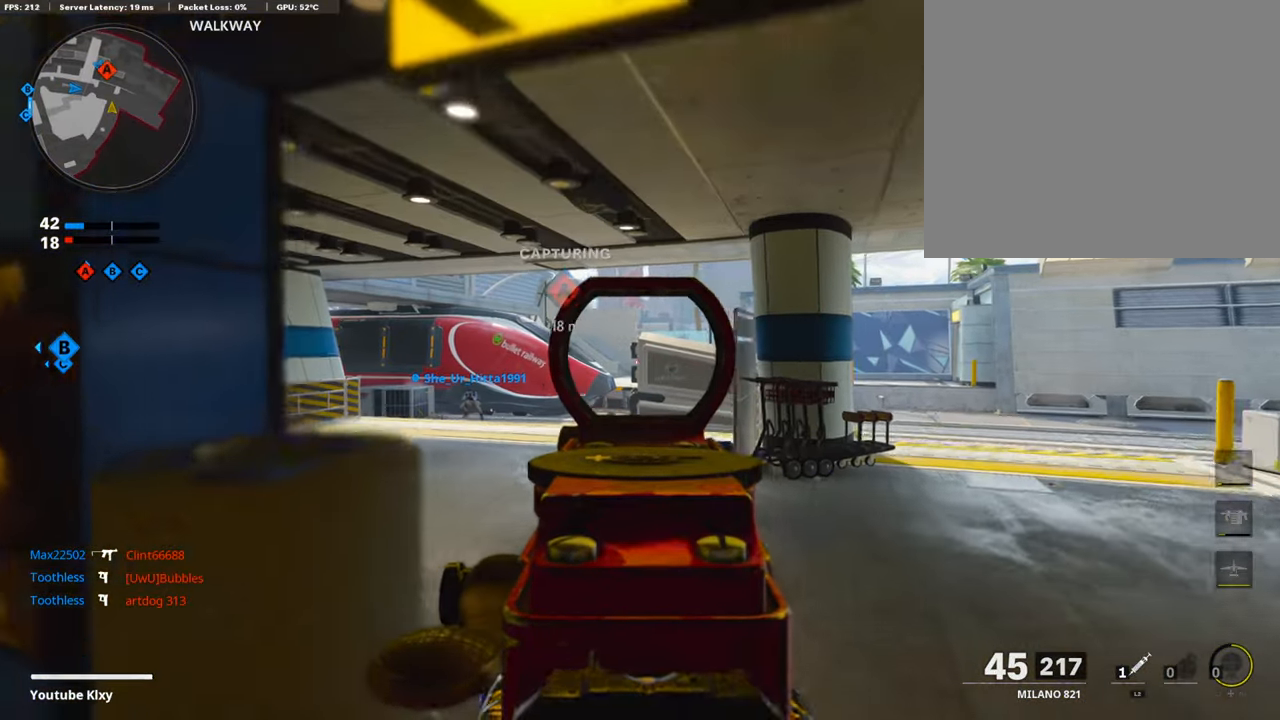
{"buttons": ["L1"], "left_stick": "up", "right_stick": "center", "events": [[33, "right_stick", "center"], [67, "left_stick", "left"], [185, "left_stick", "center"], [387, "left_stick", "right"], [488, "left_stick", "up"]]}
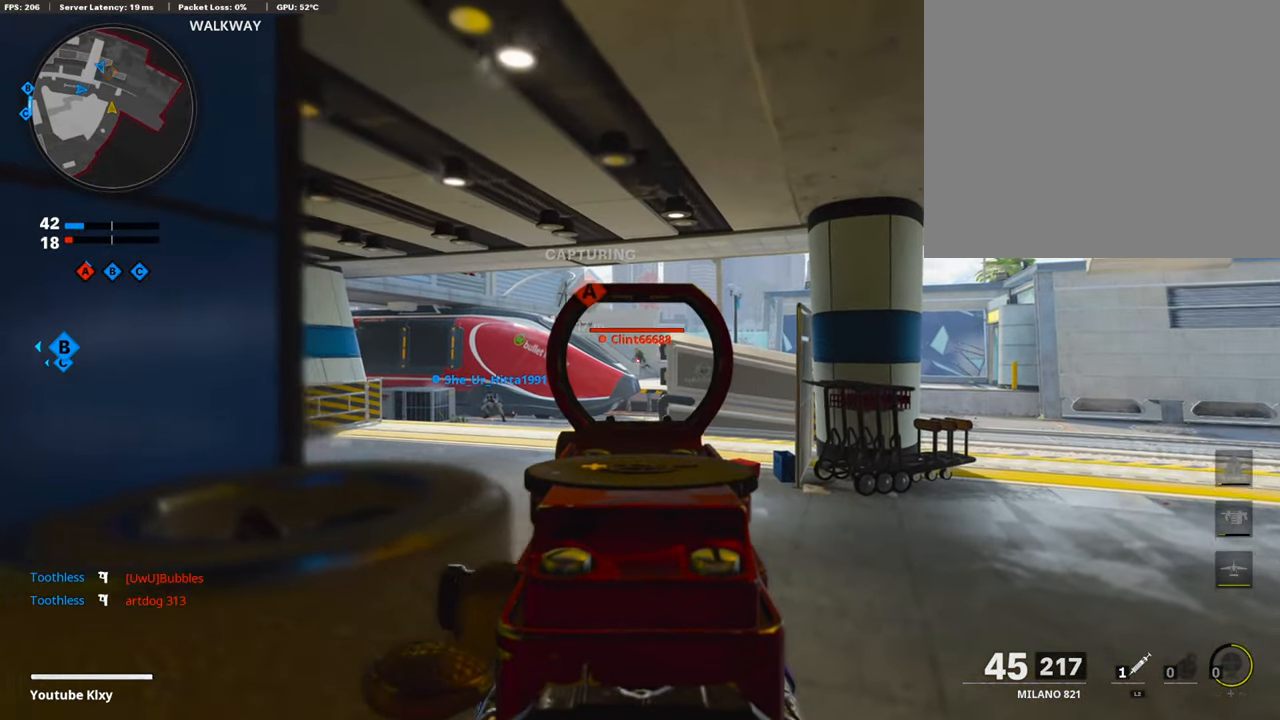
{"buttons": ["L1", "R1"], "left_stick": "up", "right_stick": "center", "events": [[17, "R1", "down"], [118, "right_stick", "left"], [135, "left_stick", "up-right"], [270, "left_stick", "up-left"], [337, "right_stick", "center"], [421, "left_stick", "up"]]}